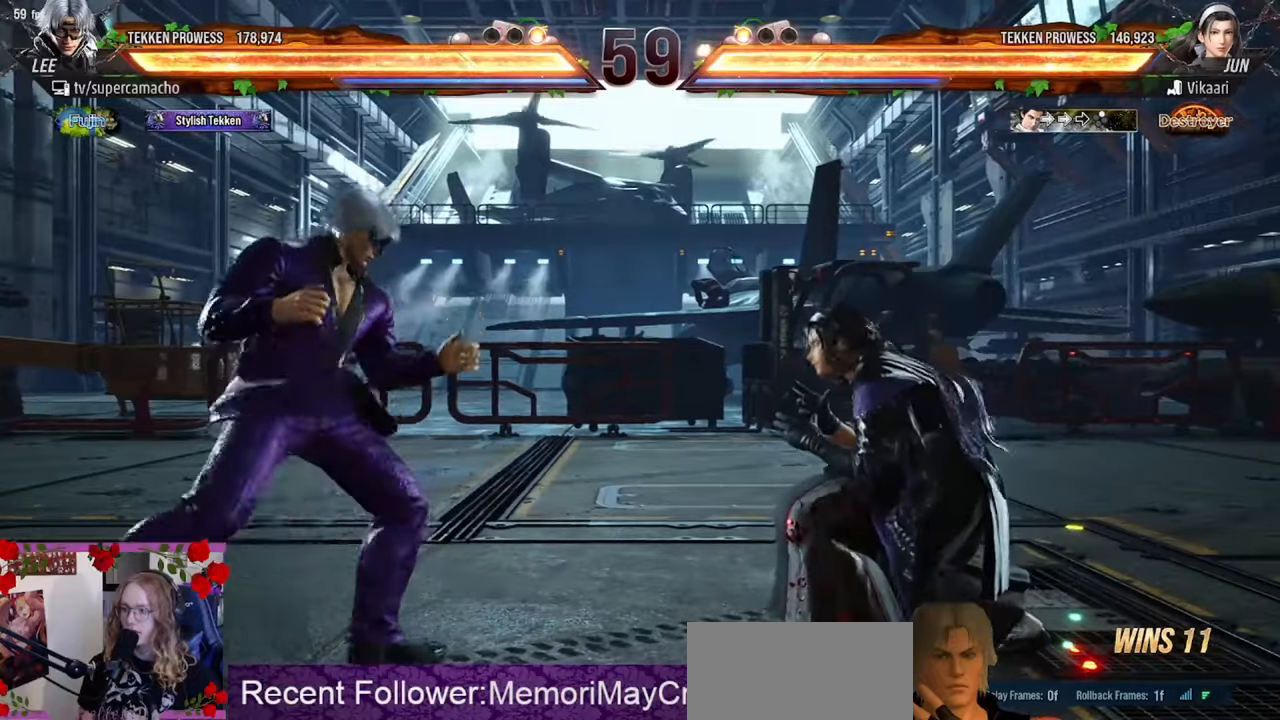
Gameplay with a controller (arcade stick); each line is a JSON object with the inputs held at the frame after it. "events" lists button and stick changes between this image and that frame as [ms after this image, input, new state], when the widget could be followed in between. Not read: L3 R3.
{"buttons": [], "left_stick": "left", "events": [[17, "left_stick", "down-left"], [117, "left_stick", "left"], [217, "left_stick", "center"], [300, "left_stick", "left"]]}
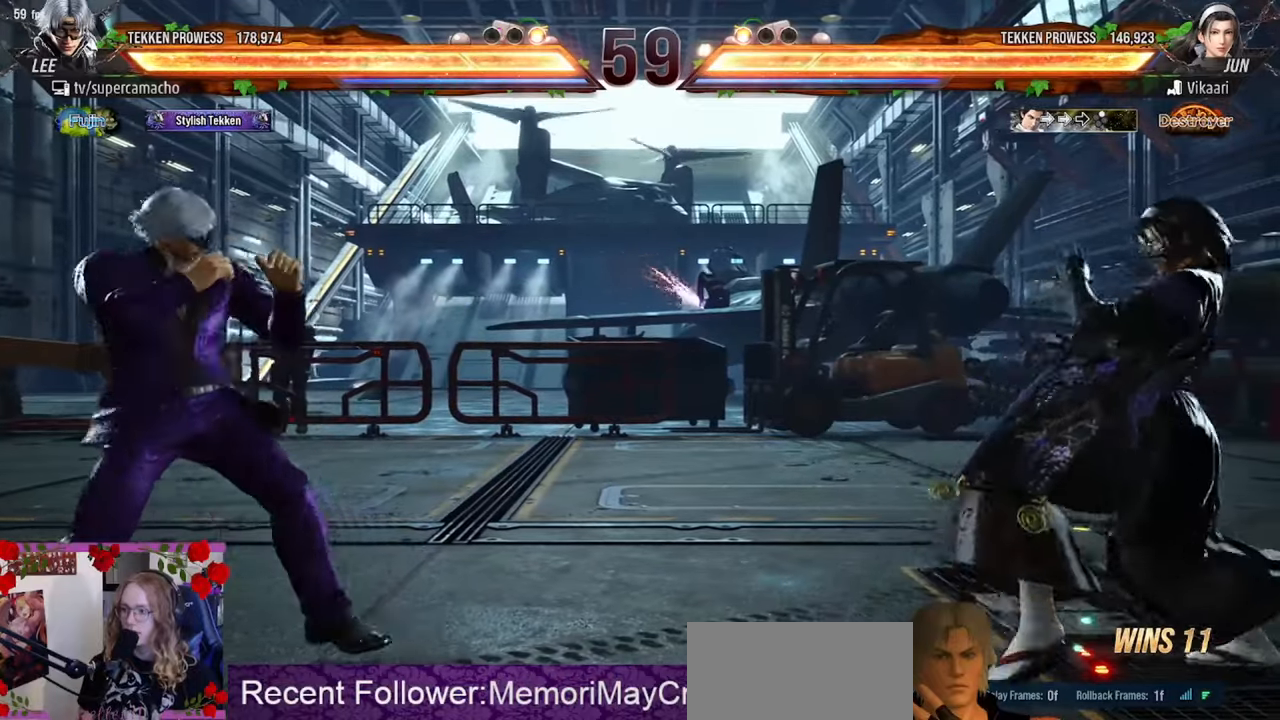
{"buttons": [], "left_stick": "left", "events": [[50, "left_stick", "center"], [100, "left_stick", "left"], [200, "left_stick", "down"], [250, "left_stick", "center"], [417, "left_stick", "left"]]}
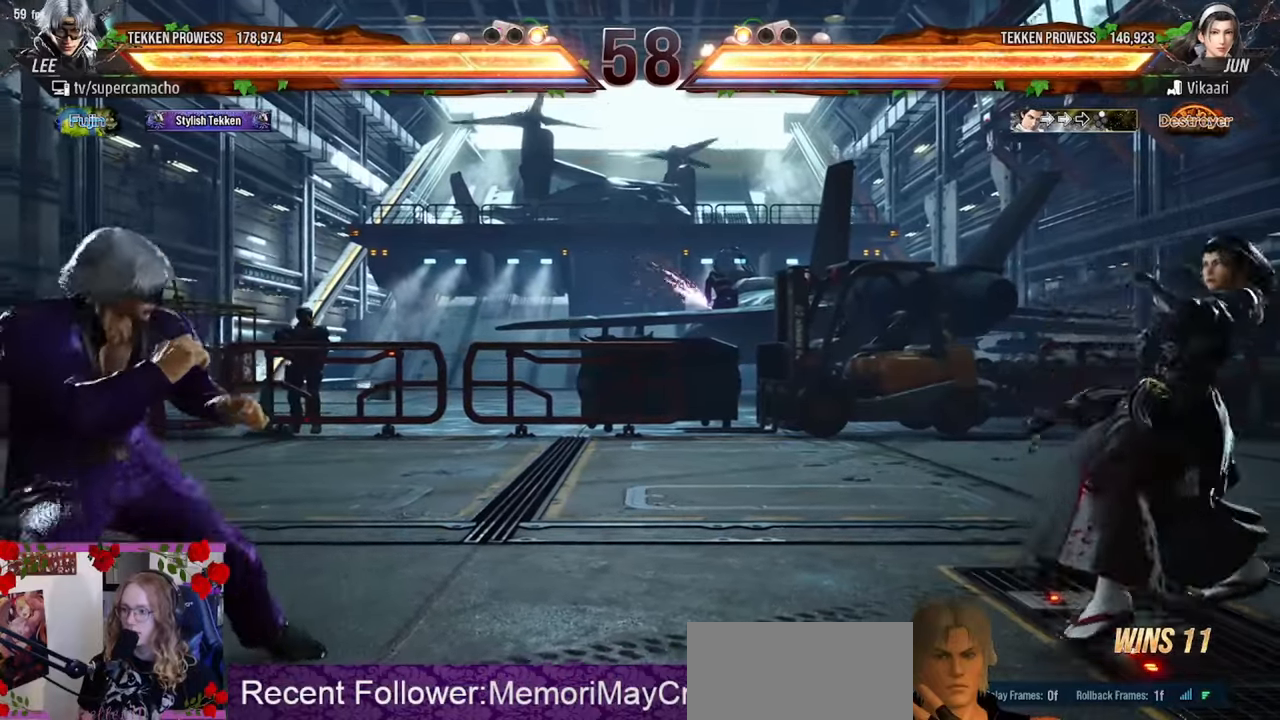
{"buttons": [], "left_stick": "left", "events": [[17, "left_stick", "center"], [67, "left_stick", "left"], [200, "left_stick", "right"], [250, "left_stick", "center"], [350, "left_stick", "right"], [433, "left_stick", "left"]]}
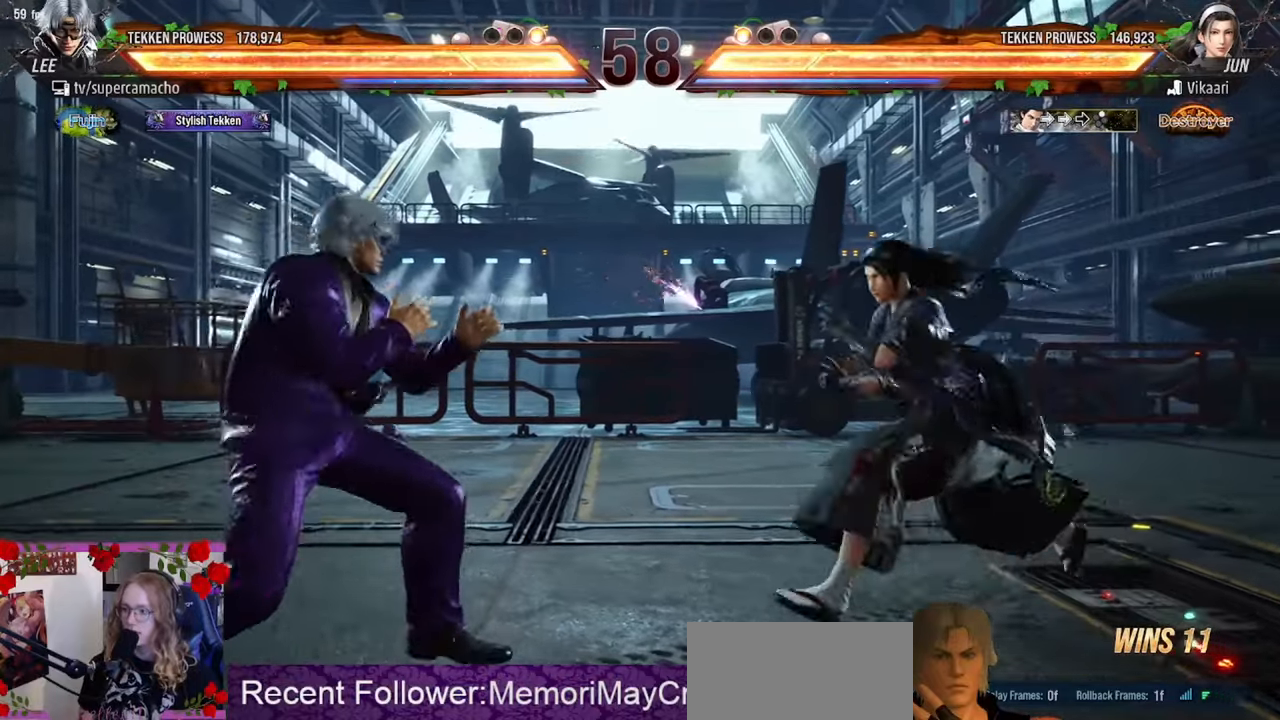
{"buttons": [], "left_stick": "left", "events": []}
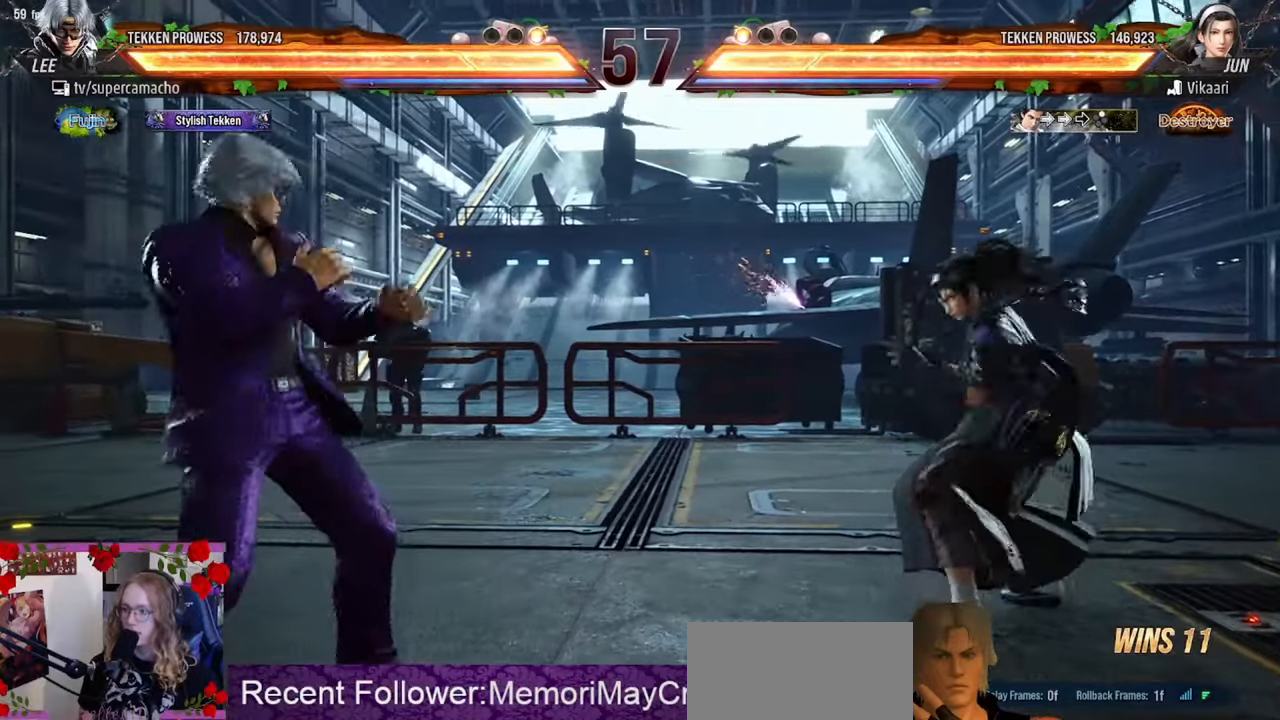
{"buttons": ["CIRCLE", "R2"], "left_stick": "down-right", "events": [[350, "R2", "down"], [350, "left_stick", "down-right"], [500, "CIRCLE", "down"]]}
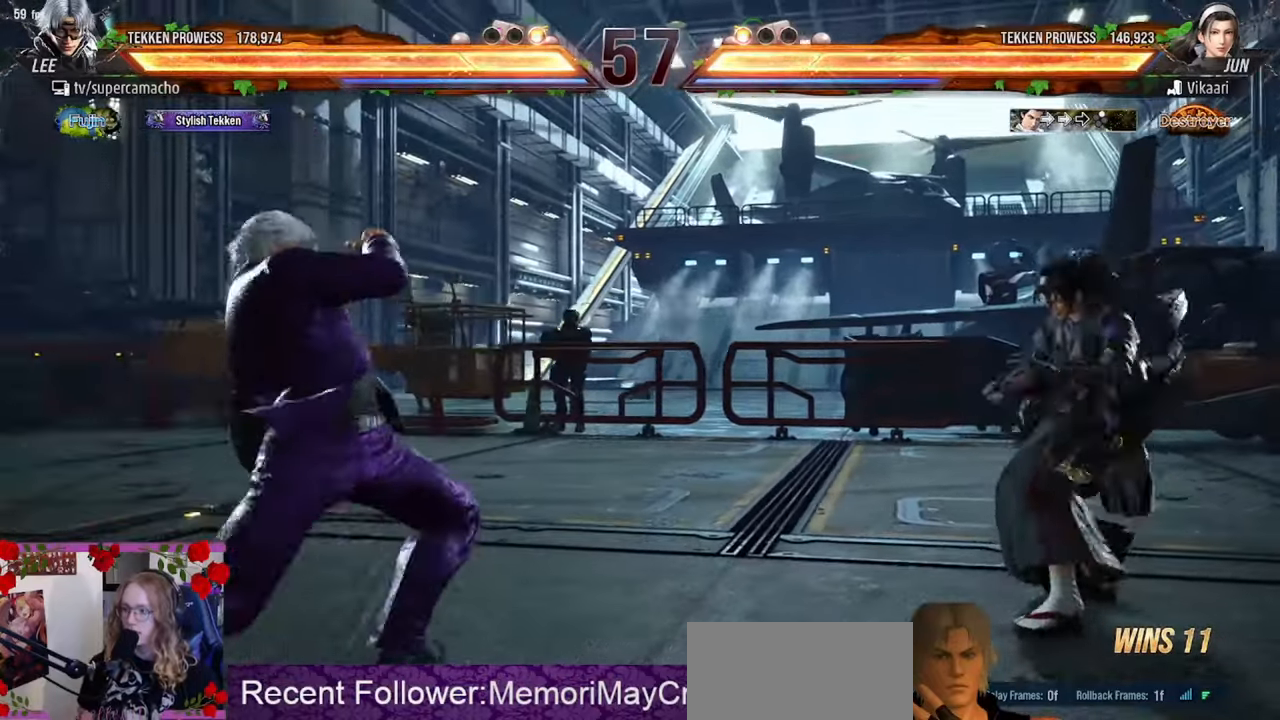
{"buttons": [], "left_stick": "down", "events": [[33, "R2", "up"], [83, "left_stick", "center"], [133, "CIRCLE", "up"], [467, "left_stick", "down"]]}
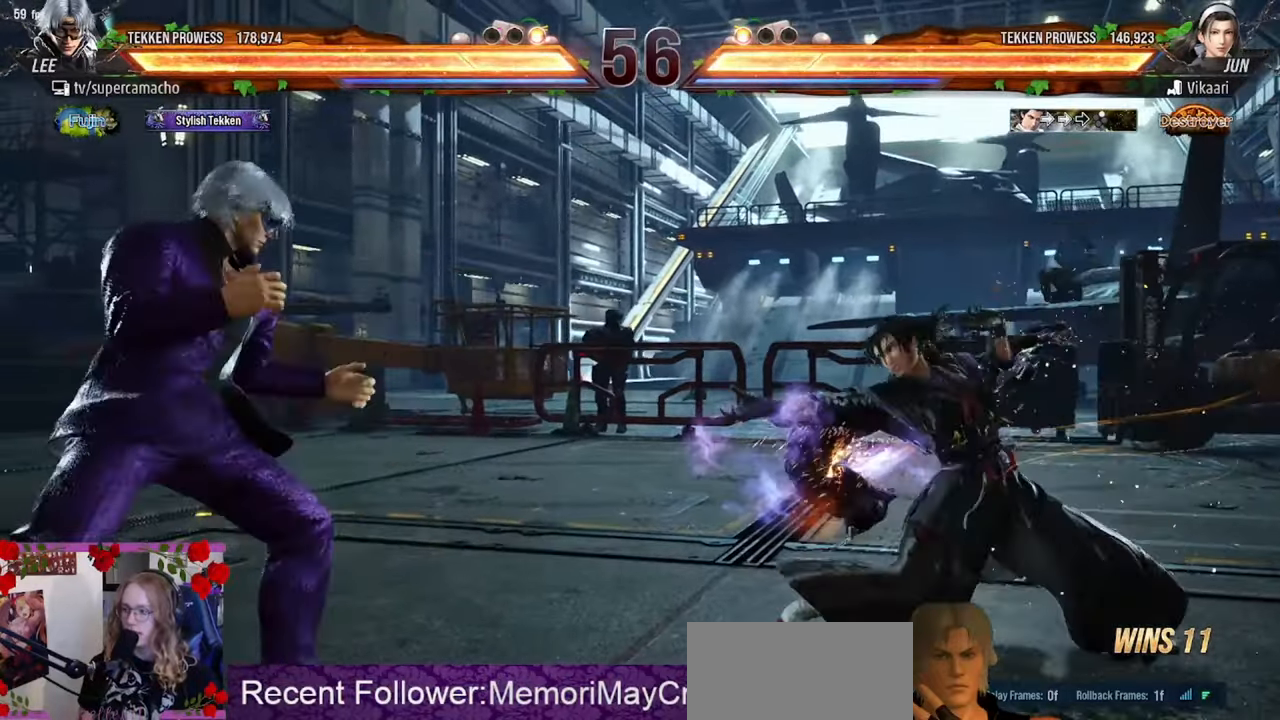
{"buttons": [], "left_stick": "right", "events": [[67, "left_stick", "left"], [350, "left_stick", "right"], [417, "left_stick", "center"], [483, "left_stick", "right"]]}
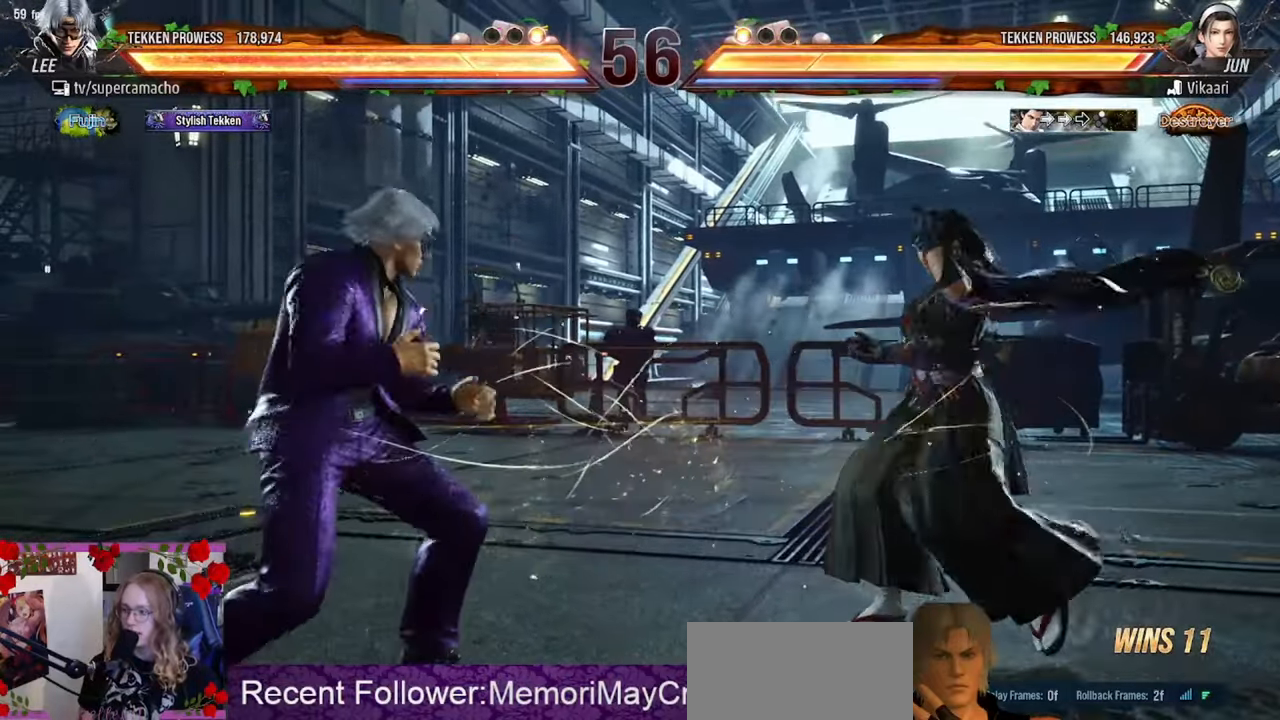
{"buttons": [], "left_stick": "right", "events": [[133, "CIRCLE", "down"], [133, "left_stick", "left"], [200, "CIRCLE", "up"], [283, "CIRCLE", "down"], [350, "CIRCLE", "up"], [467, "left_stick", "right"]]}
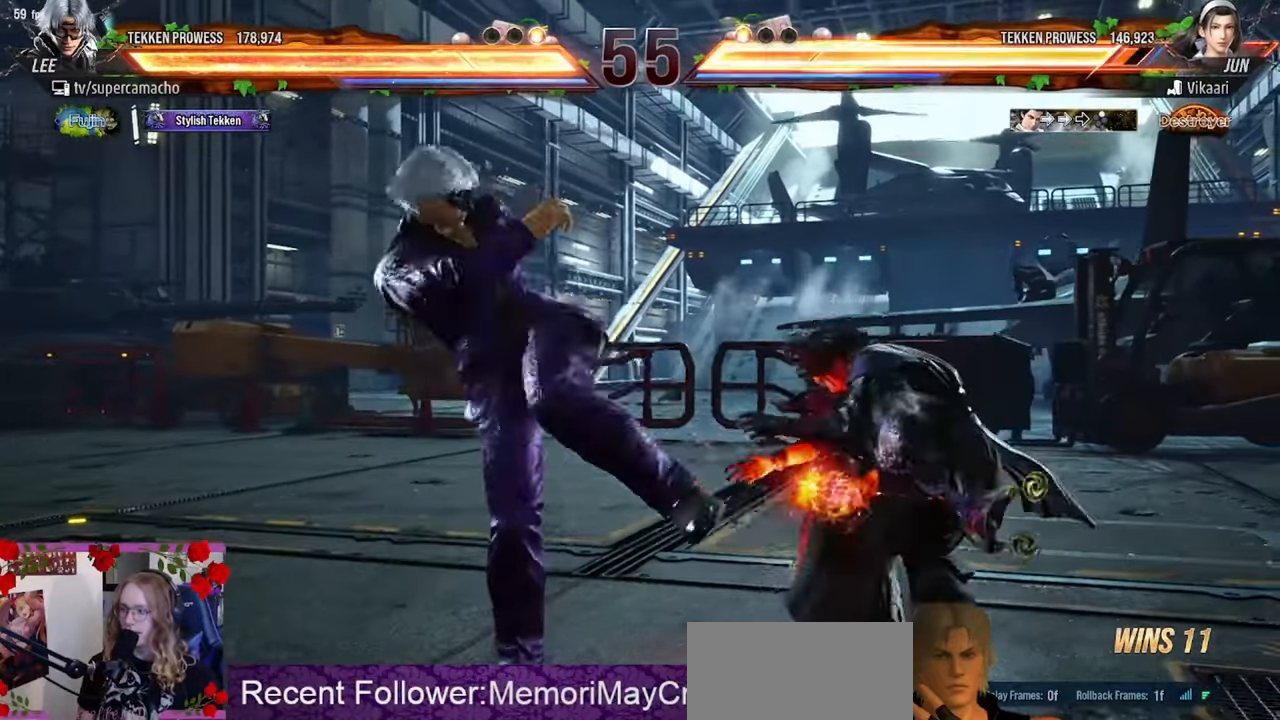
{"buttons": [], "left_stick": "center", "events": [[33, "left_stick", "center"], [133, "left_stick", "right"], [183, "left_stick", "center"], [283, "left_stick", "right"], [350, "left_stick", "center"]]}
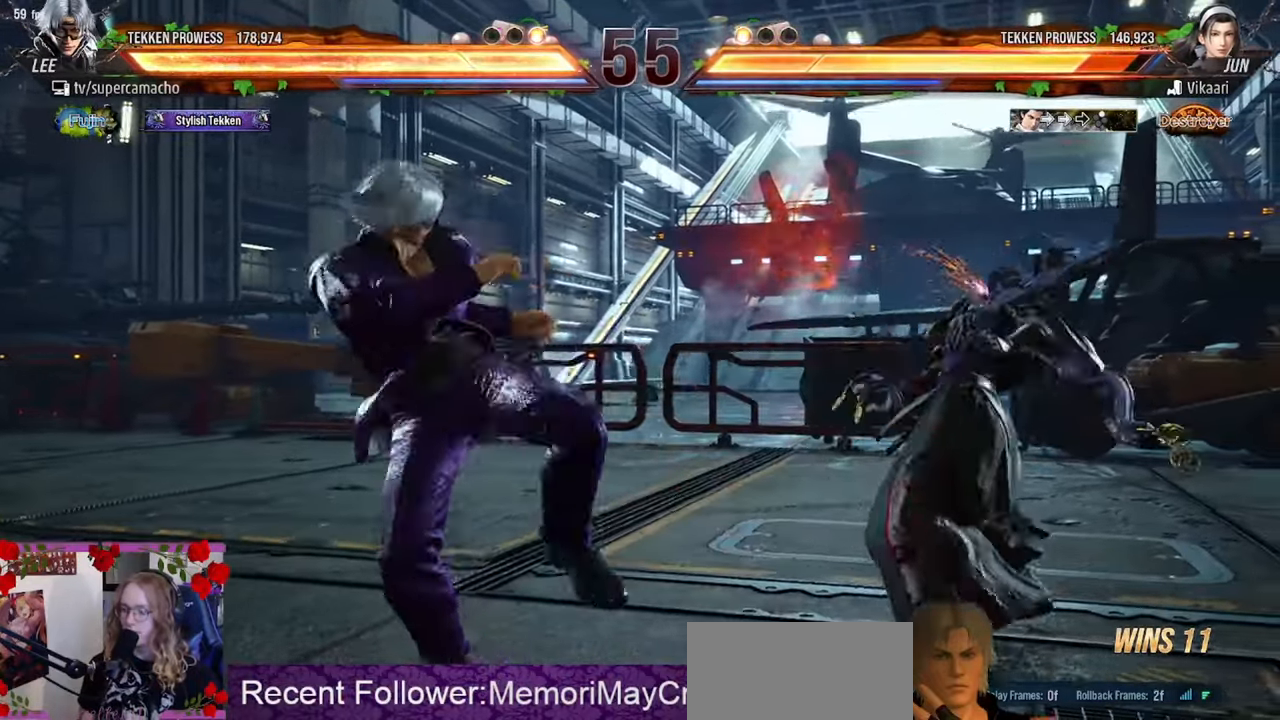
{"buttons": [], "left_stick": "center", "events": [[117, "left_stick", "down-right"], [133, "TRIANGLE", "down"], [200, "TRIANGLE", "up"], [267, "TRIANGLE", "down"], [350, "TRIANGLE", "up"], [400, "left_stick", "center"]]}
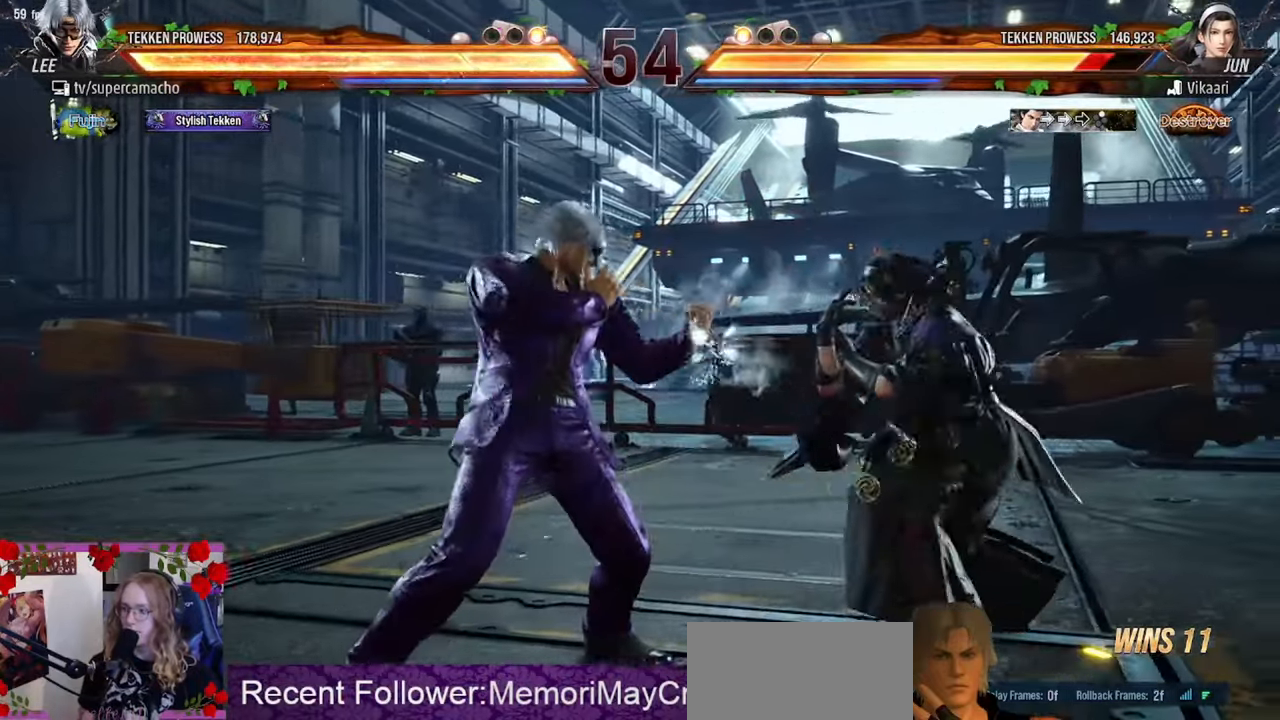
{"buttons": [], "left_stick": "left", "events": [[100, "left_stick", "down-right"], [133, "TRIANGLE", "down"], [233, "TRIANGLE", "up"], [283, "left_stick", "left"]]}
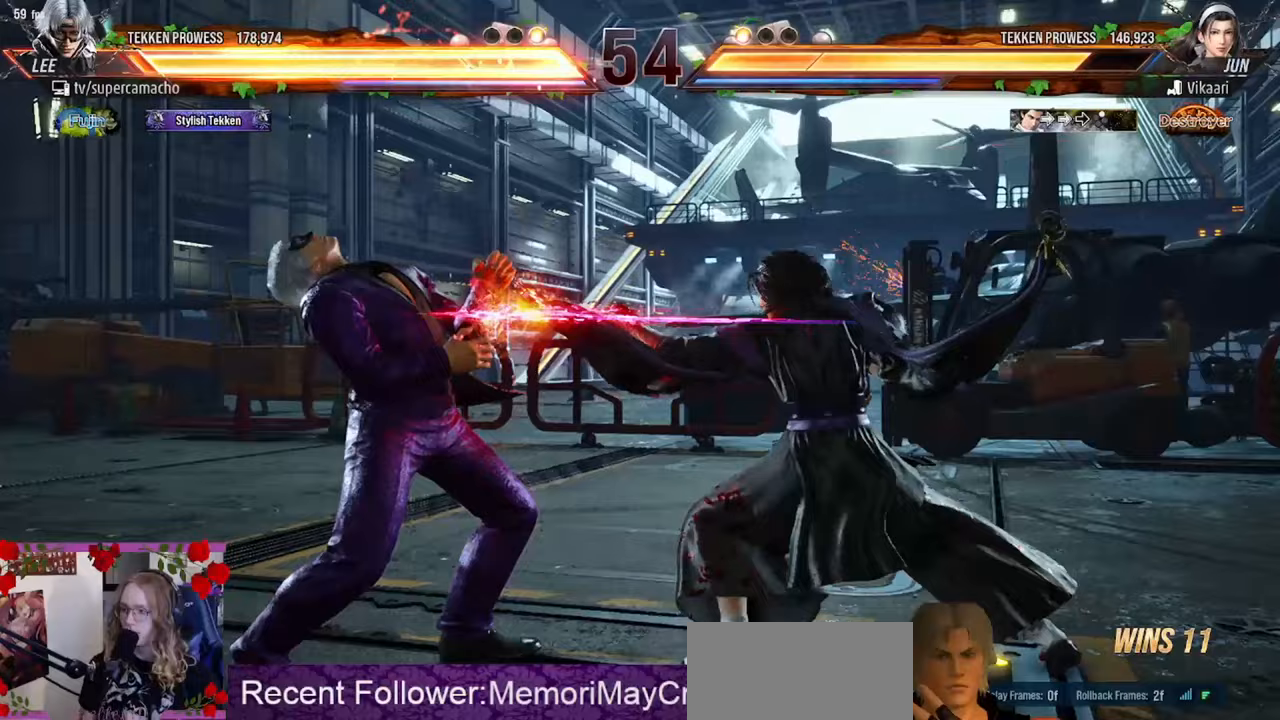
{"buttons": [], "left_stick": "left", "events": [[200, "left_stick", "center"], [317, "left_stick", "left"], [417, "left_stick", "center"], [467, "left_stick", "left"]]}
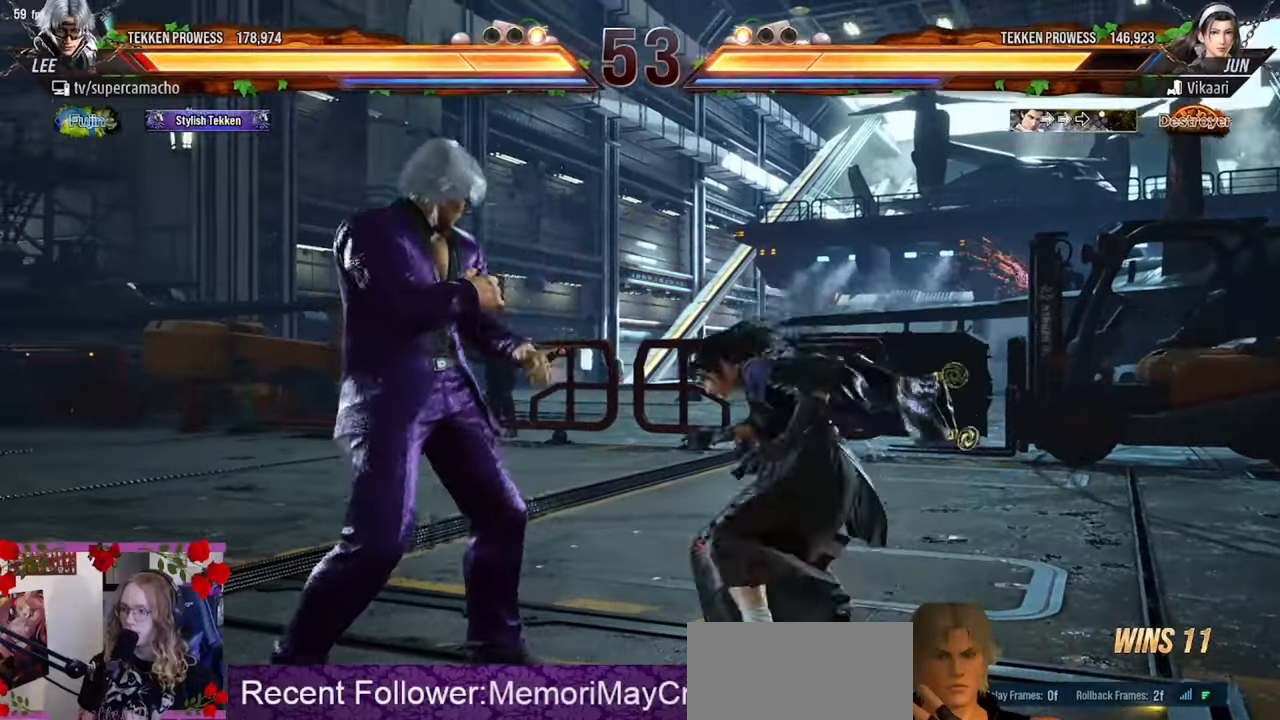
{"buttons": [], "left_stick": "left", "events": []}
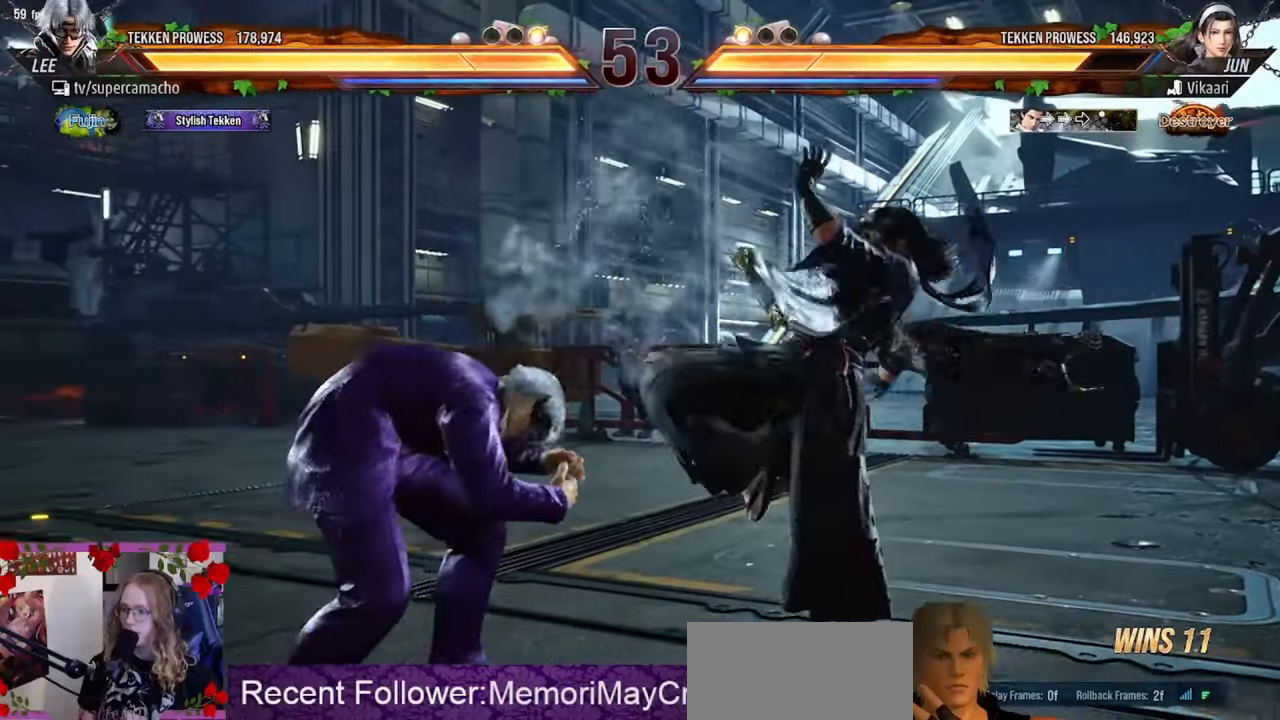
{"buttons": [], "left_stick": "left", "events": [[117, "left_stick", "center"], [233, "left_stick", "left"]]}
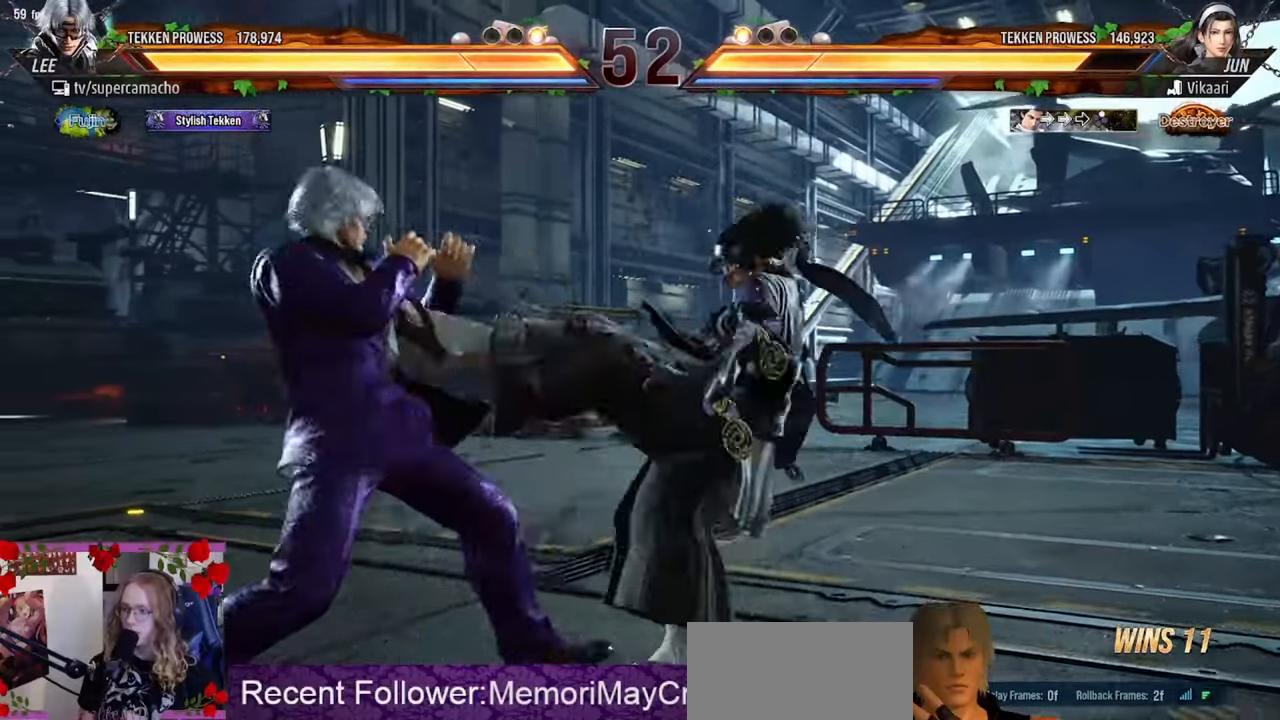
{"buttons": [], "left_stick": "left", "events": []}
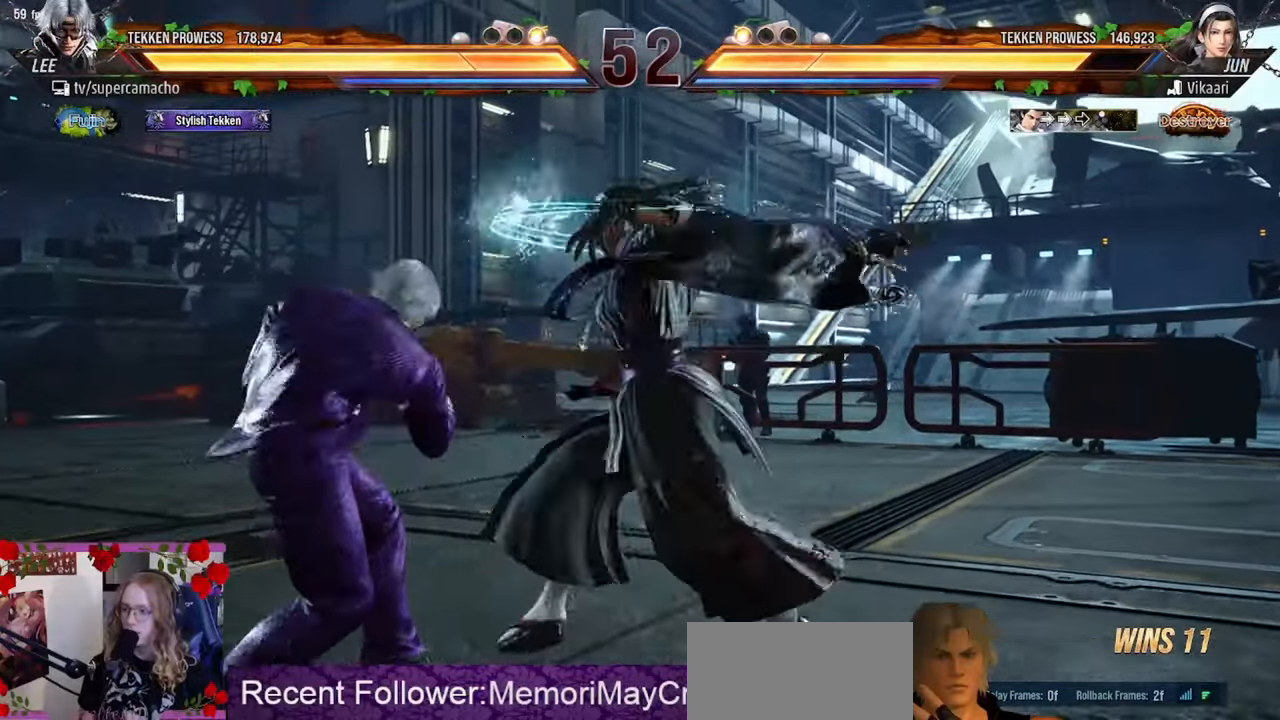
{"buttons": [], "left_stick": "left", "events": [[417, "left_stick", "center"], [500, "left_stick", "left"]]}
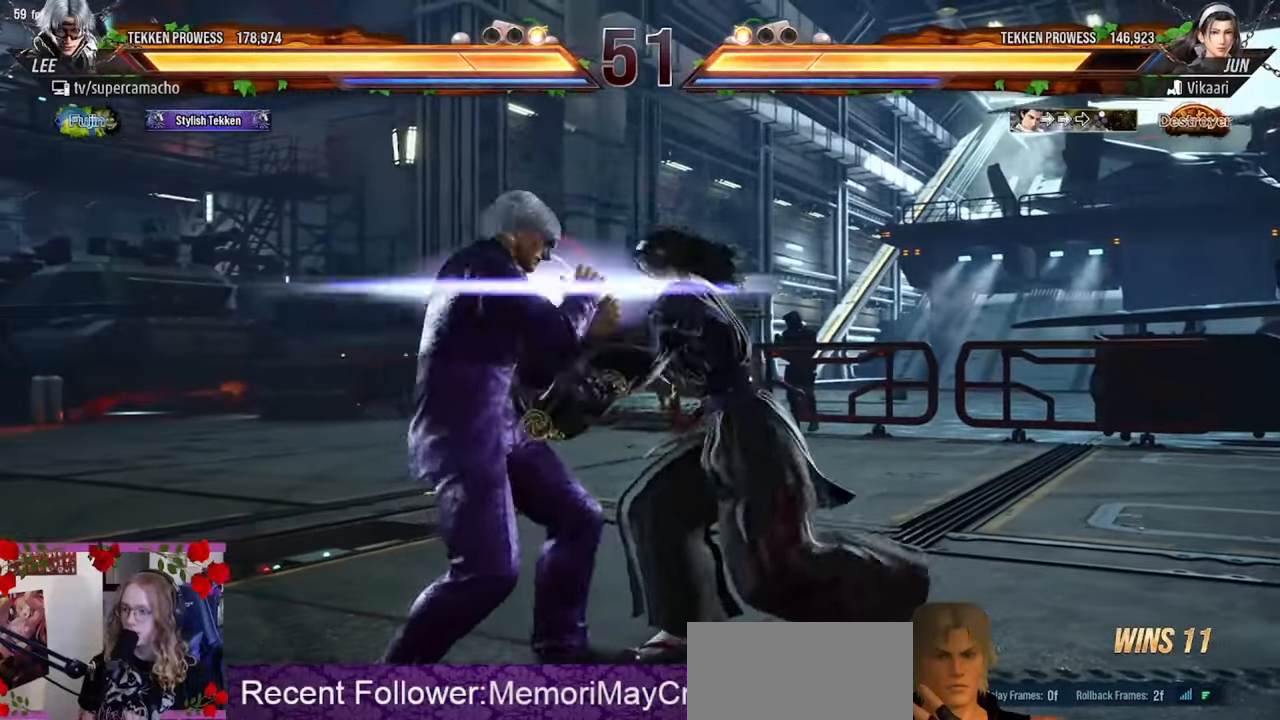
{"buttons": [], "left_stick": "left", "events": [[133, "left_stick", "center"], [167, "R1", "down"], [183, "TRIANGLE", "down"], [183, "left_stick", "left"], [233, "R1", "up"], [233, "TRIANGLE", "up"]]}
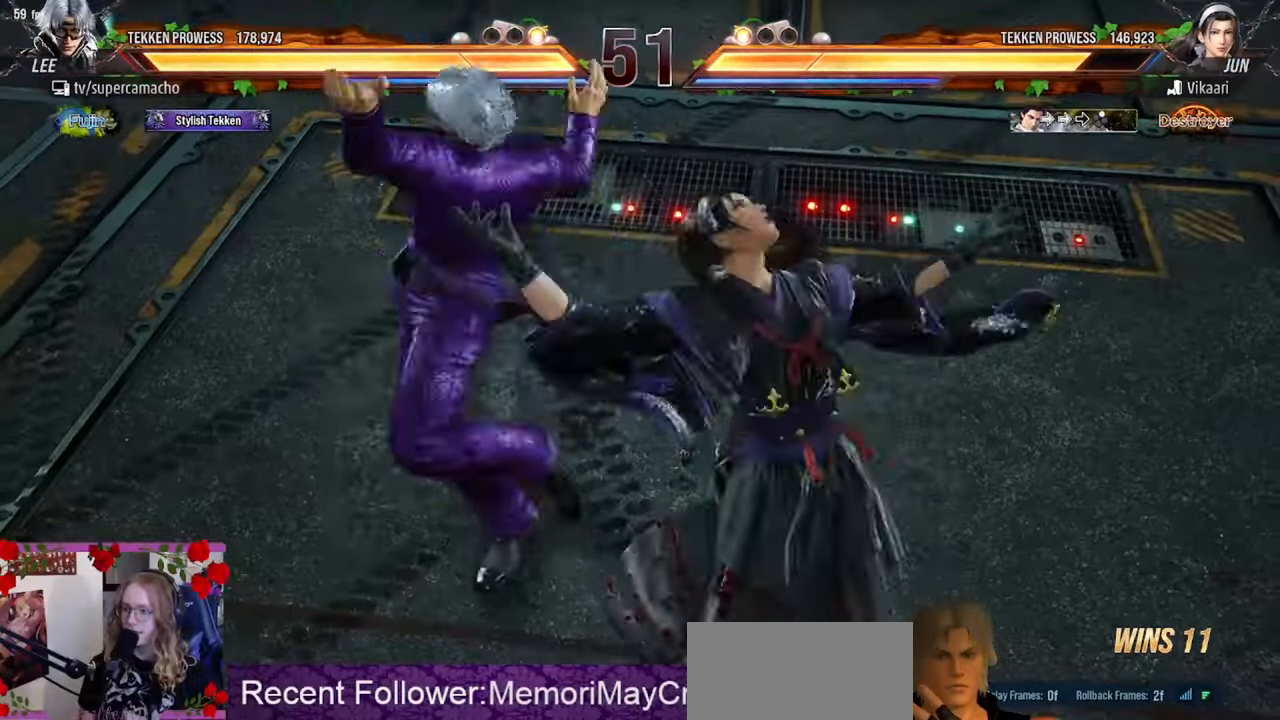
{"buttons": [], "left_stick": "left", "events": []}
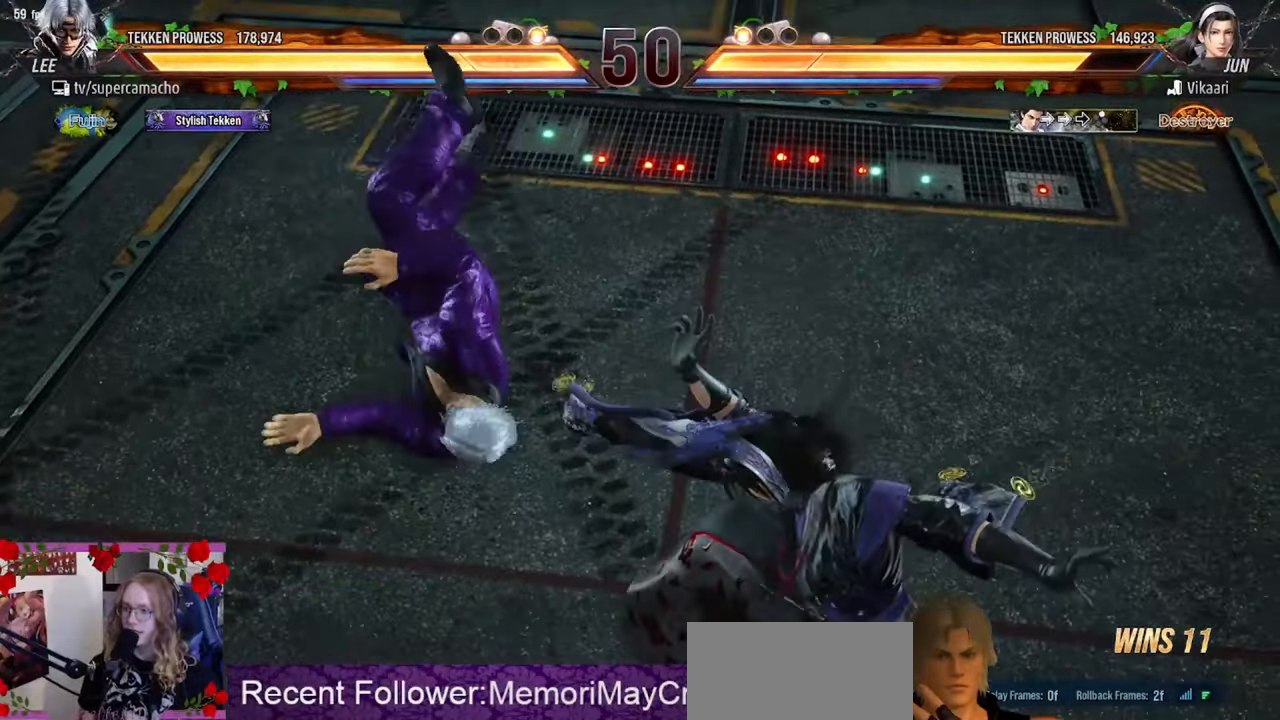
{"buttons": ["TRIANGLE"], "left_stick": "down", "events": [[117, "left_stick", "center"], [400, "left_stick", "down"], [433, "TRIANGLE", "down"]]}
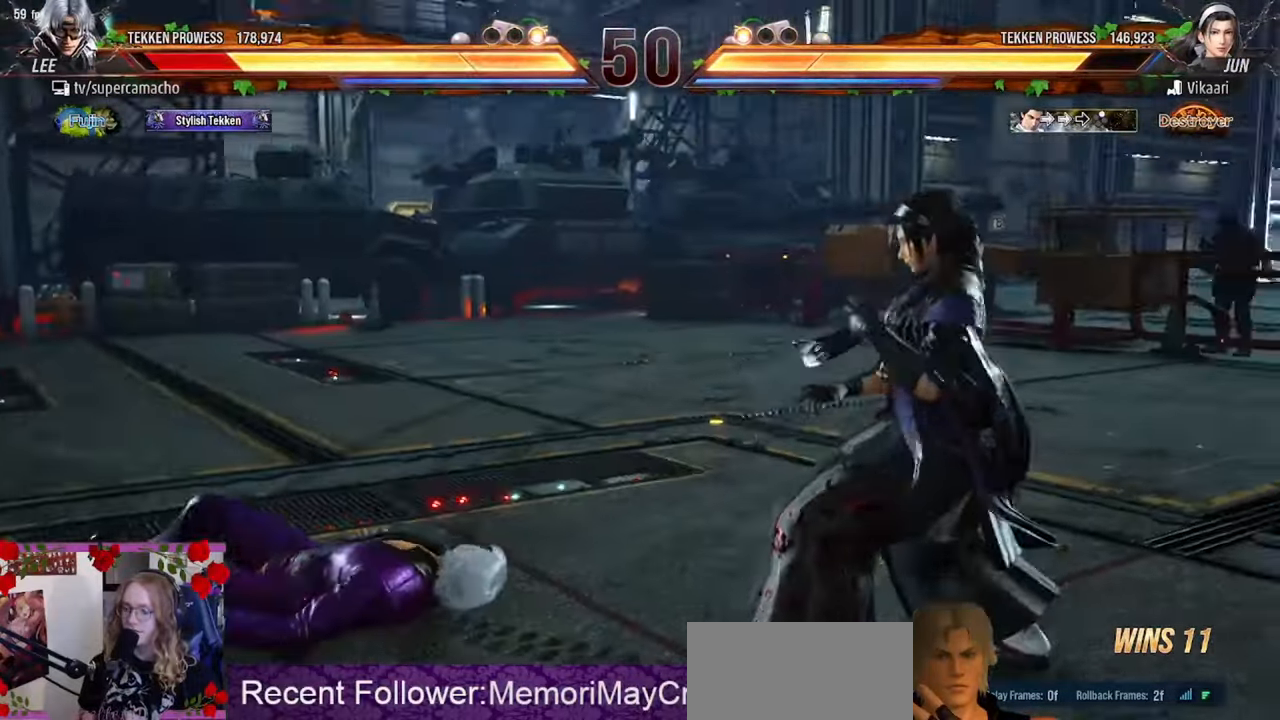
{"buttons": ["TRIANGLE"], "left_stick": "down", "events": [[17, "TRIANGLE", "up"], [117, "TRIANGLE", "down"], [200, "TRIANGLE", "up"], [283, "TRIANGLE", "down"], [367, "TRIANGLE", "up"], [433, "TRIANGLE", "down"]]}
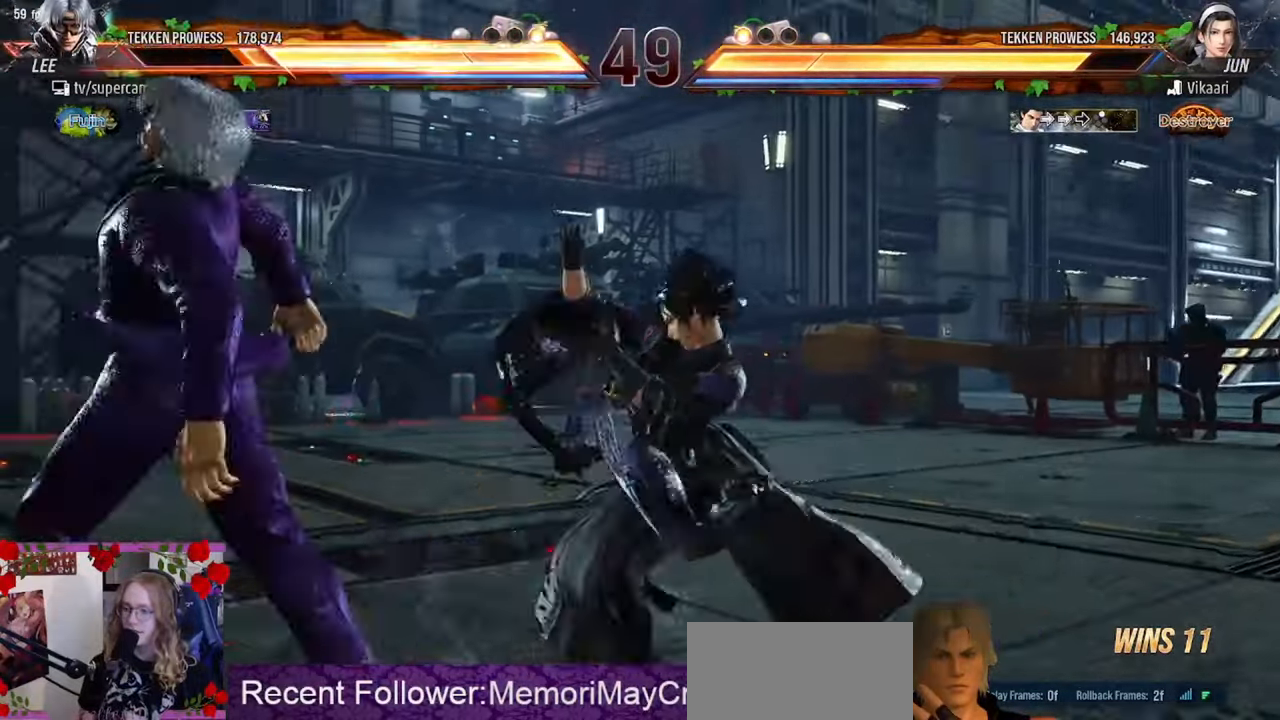
{"buttons": [], "left_stick": "left", "events": [[17, "TRIANGLE", "up"], [83, "TRIANGLE", "down"], [167, "left_stick", "center"], [183, "TRIANGLE", "up"], [233, "left_stick", "left"], [400, "TRIANGLE", "down"], [500, "TRIANGLE", "up"]]}
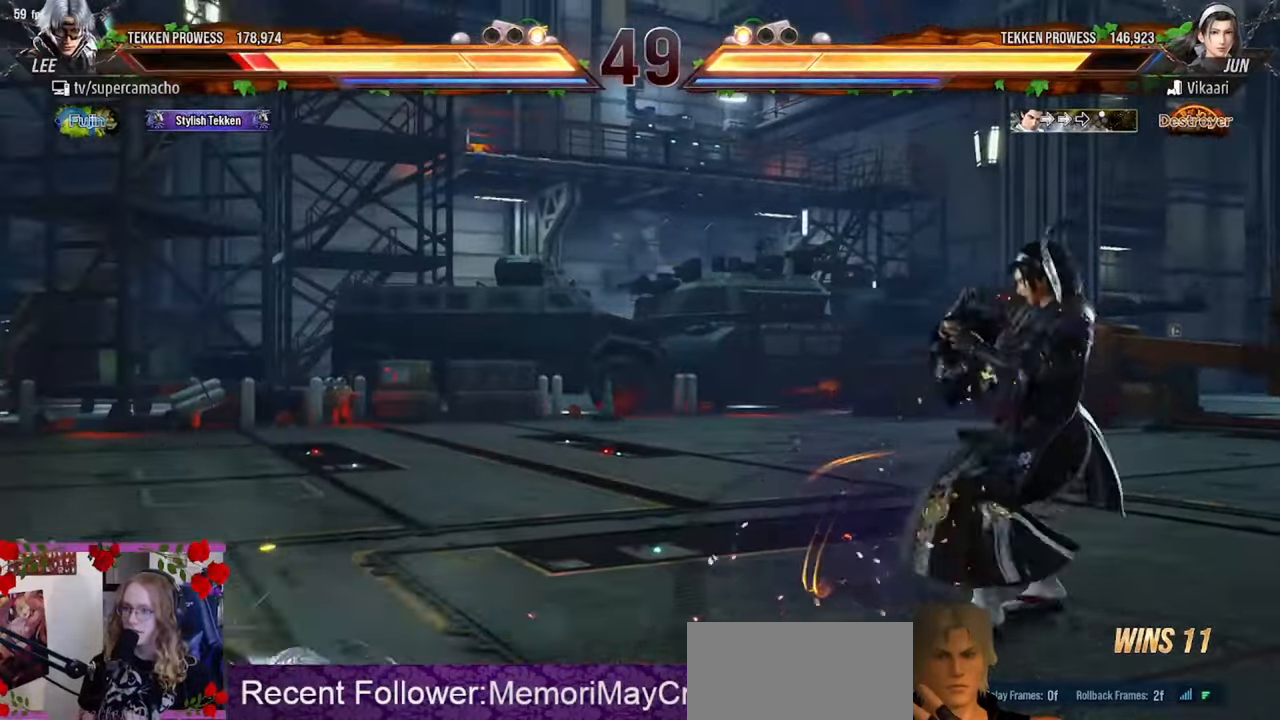
{"buttons": [], "left_stick": "left", "events": [[83, "TRIANGLE", "down"], [183, "TRIANGLE", "up"], [383, "left_stick", "center"], [483, "left_stick", "left"]]}
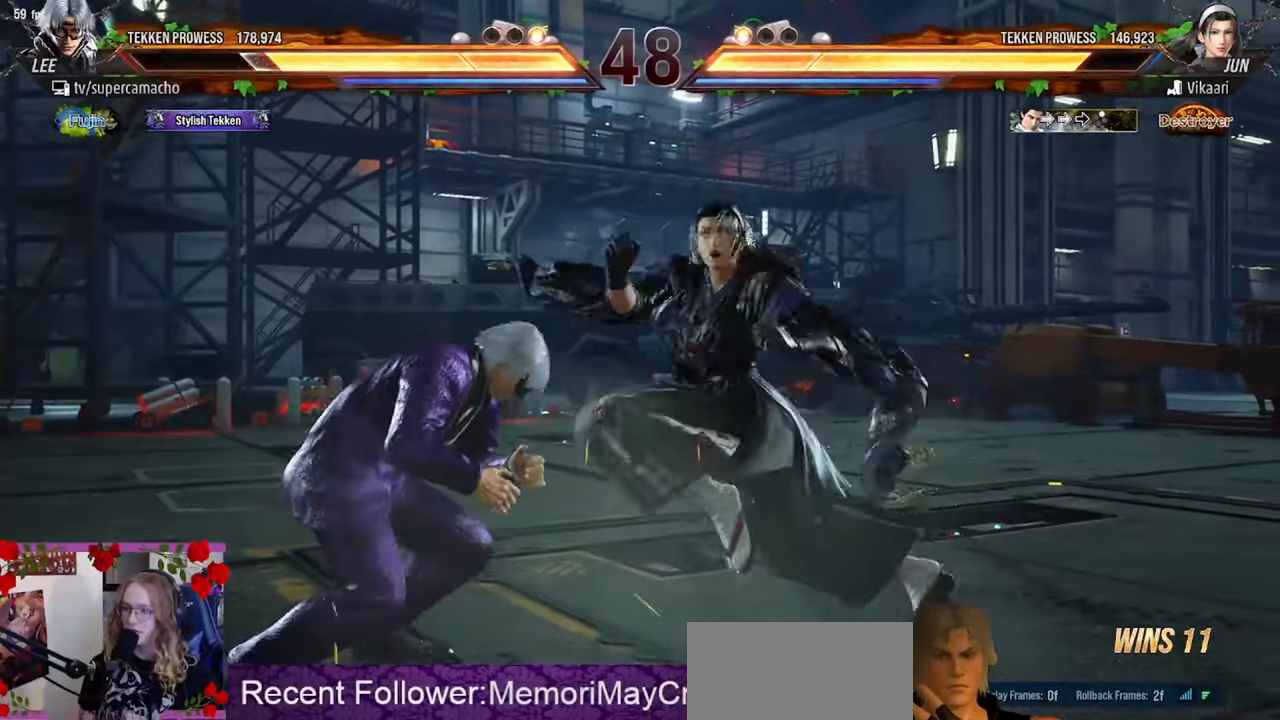
{"buttons": [], "left_stick": "left"}
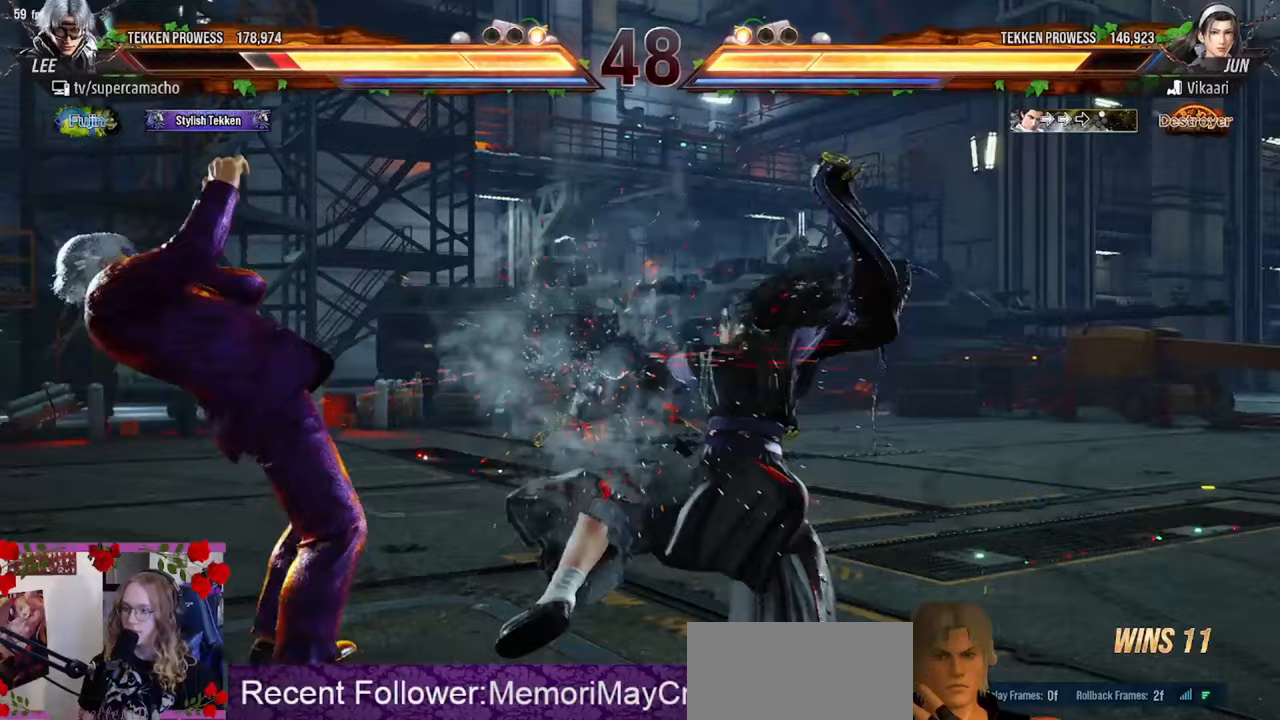
{"buttons": [], "left_stick": "left", "events": [[50, "left_stick", "center"], [200, "left_stick", "left"], [300, "left_stick", "center"], [367, "left_stick", "left"]]}
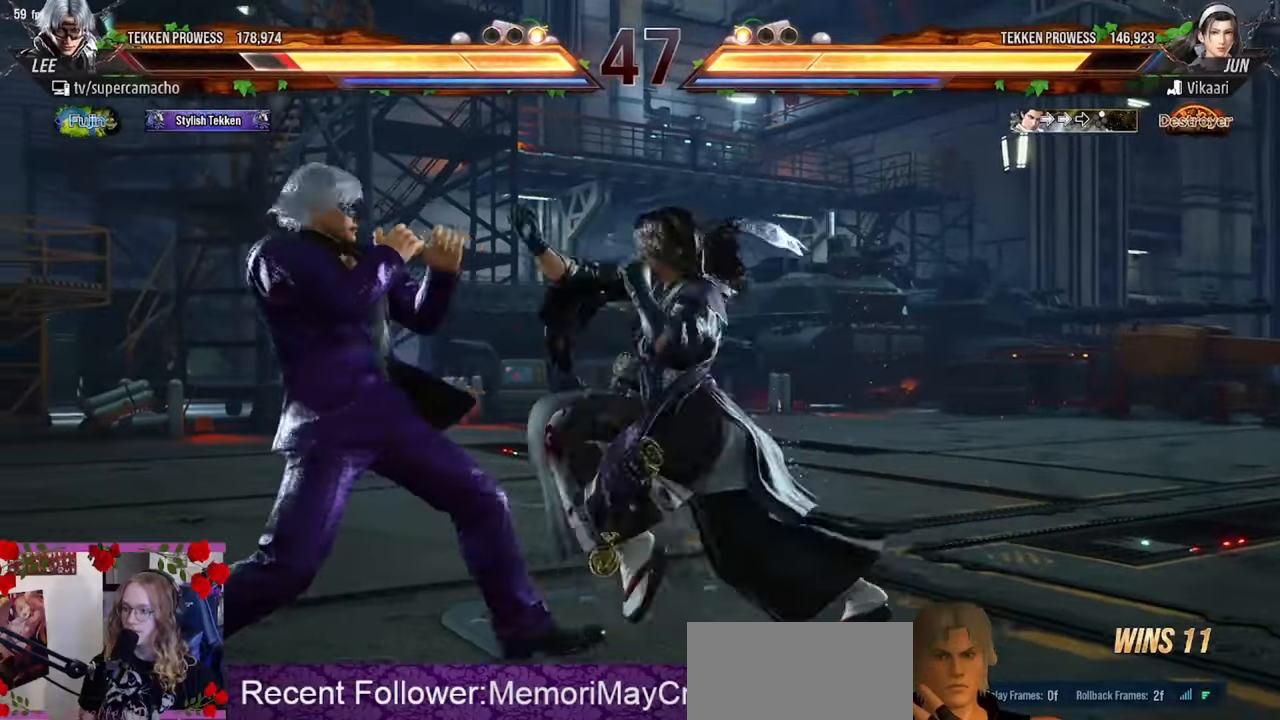
{"buttons": [], "left_stick": "left", "events": [[117, "left_stick", "center"], [183, "left_stick", "left"]]}
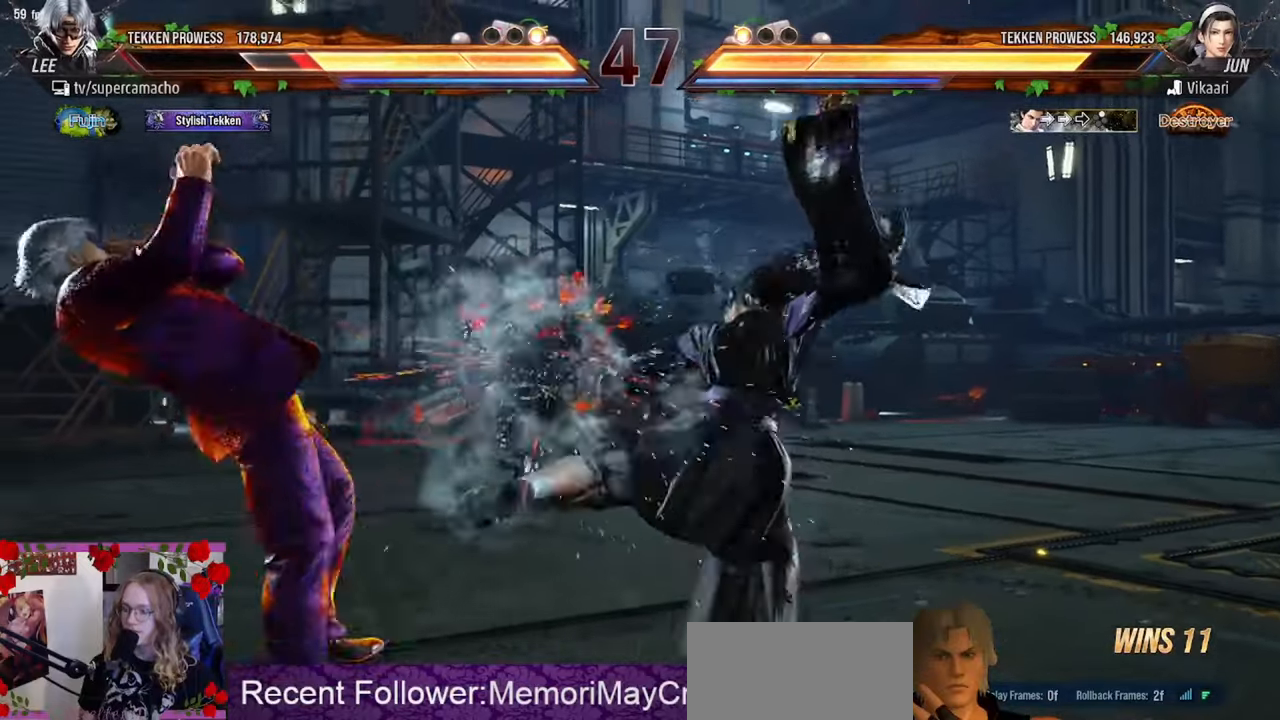
{"buttons": [], "left_stick": "left", "events": [[133, "left_stick", "center"], [267, "left_stick", "left"], [333, "left_stick", "center"], [383, "left_stick", "left"]]}
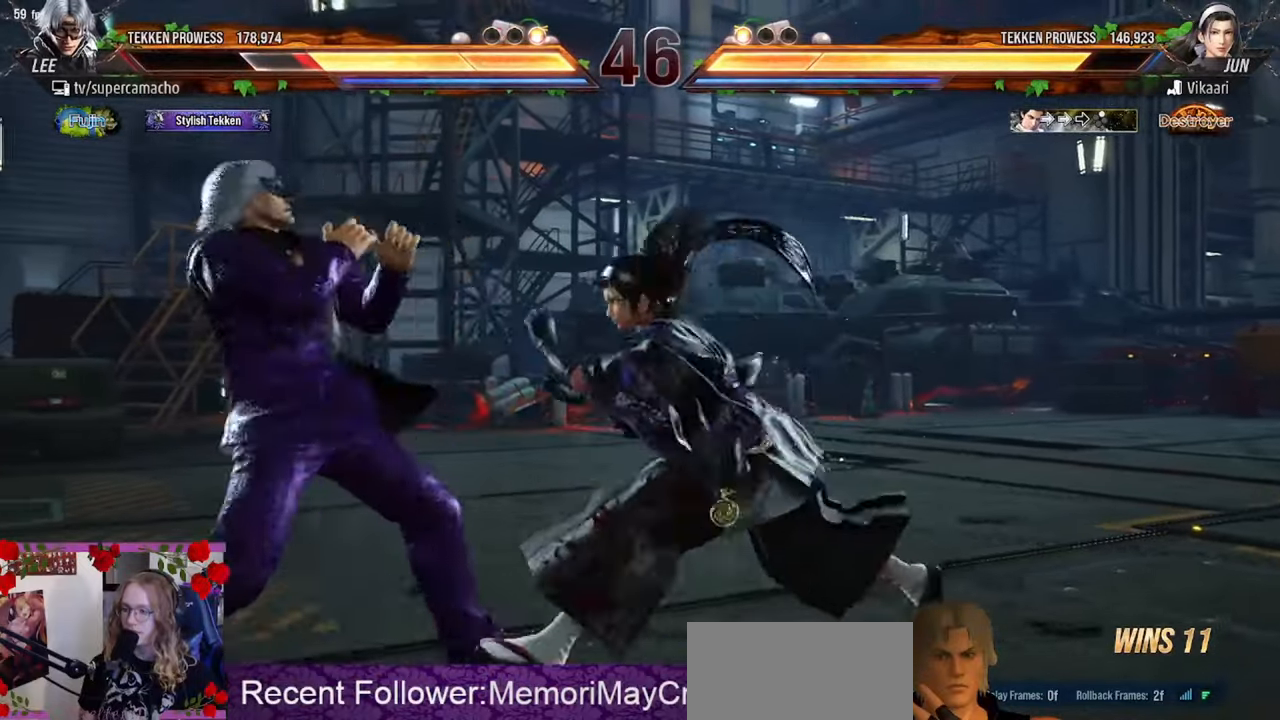
{"buttons": [], "left_stick": "left", "events": [[133, "left_stick", "center"], [200, "left_stick", "left"]]}
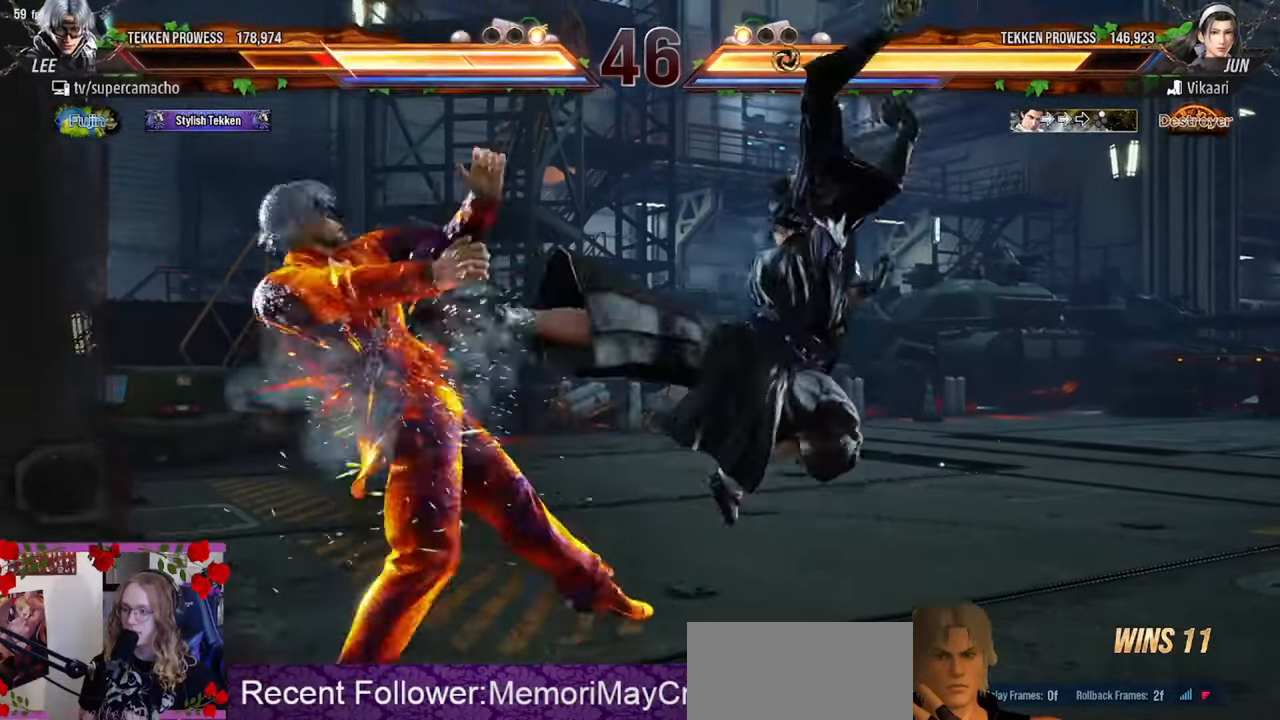
{"buttons": [], "left_stick": "left", "events": [[367, "left_stick", "center"], [483, "left_stick", "left"]]}
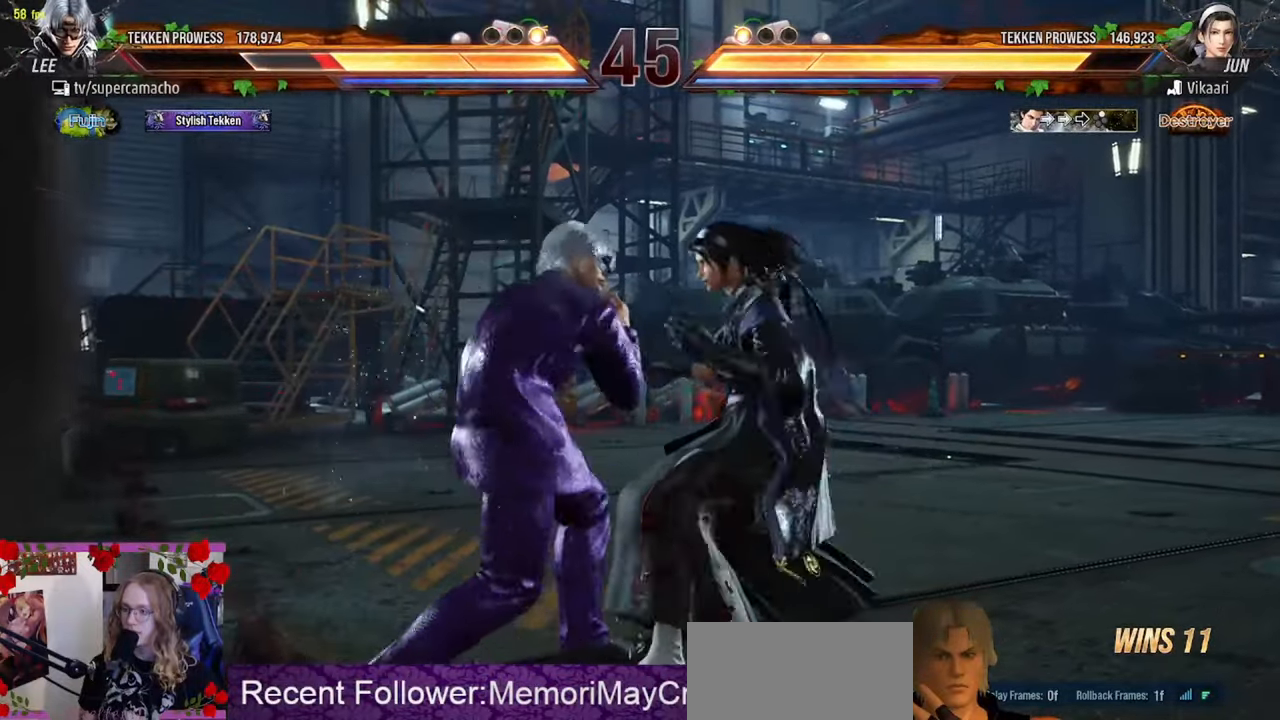
{"buttons": [], "left_stick": "left", "events": [[83, "left_stick", "center"], [133, "left_stick", "left"], [350, "R1", "down"], [417, "R1", "up"]]}